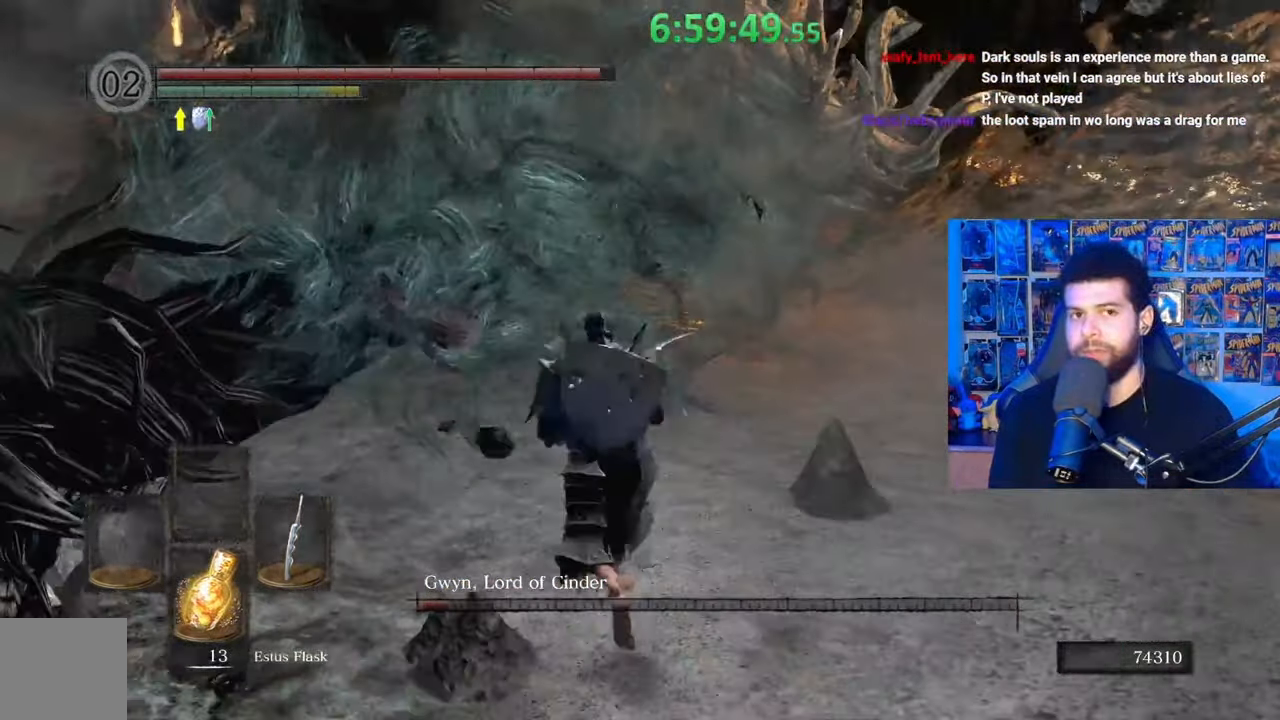
Gameplay with a controller (Xbox layout); each line is a JSON object with the inputs held at the frame after it. "events" lists button and stick changes between this image and that frame as [ms after this image, input, new state], when the widget could be followed in between.
{"buttons": [], "left_stick": "left", "right_stick": "center", "events": [[283, "R1", "down"], [383, "R1", "up"], [383, "left_stick", "left"]]}
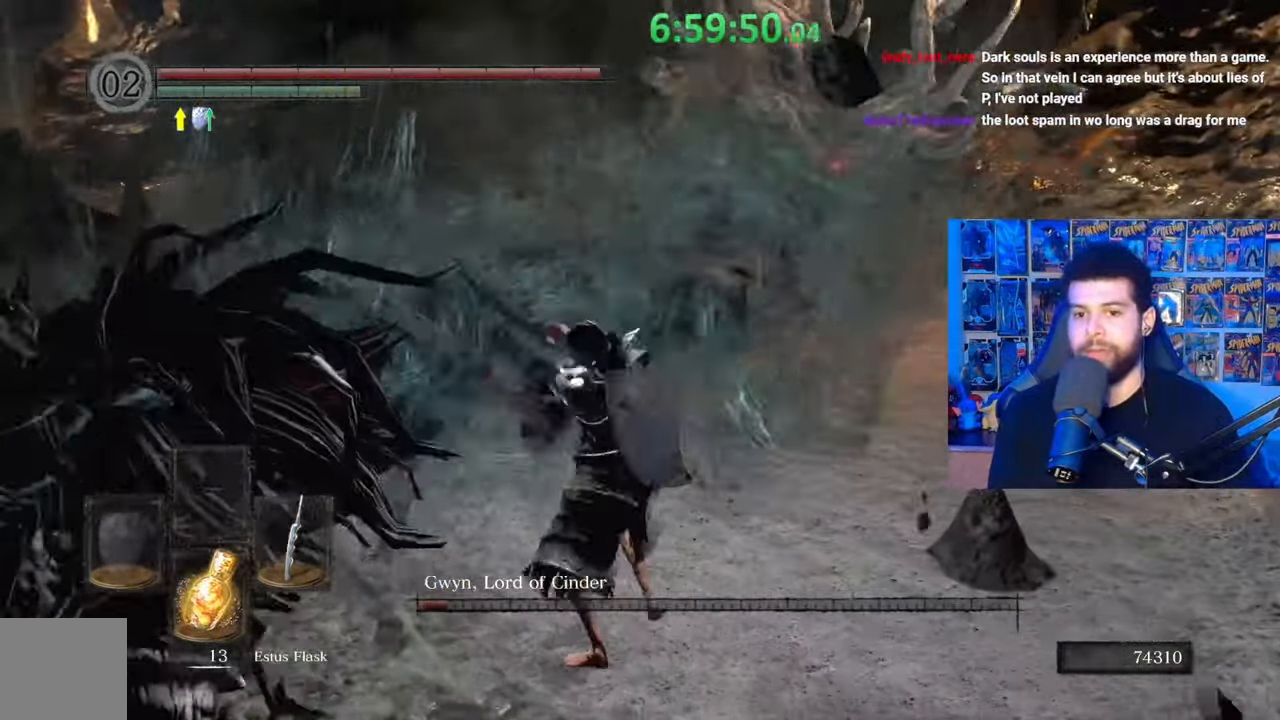
{"buttons": [], "left_stick": "up", "right_stick": "center", "events": [[283, "R1", "down"], [317, "left_stick", "up-left"], [383, "R1", "up"], [483, "left_stick", "up"]]}
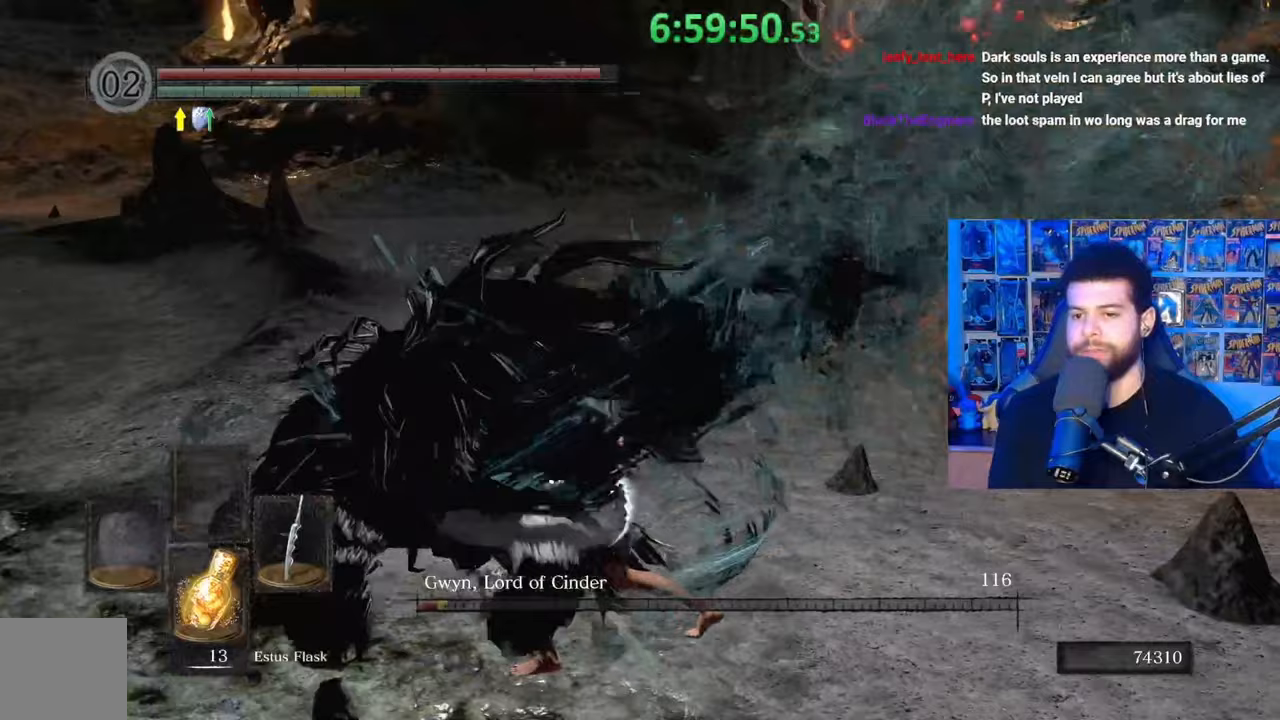
{"buttons": [], "left_stick": "center", "right_stick": "center", "events": [[67, "right_stick", "down-right"], [133, "right_stick", "center"], [333, "right_stick", "right"], [467, "left_stick", "center"], [483, "right_stick", "center"]]}
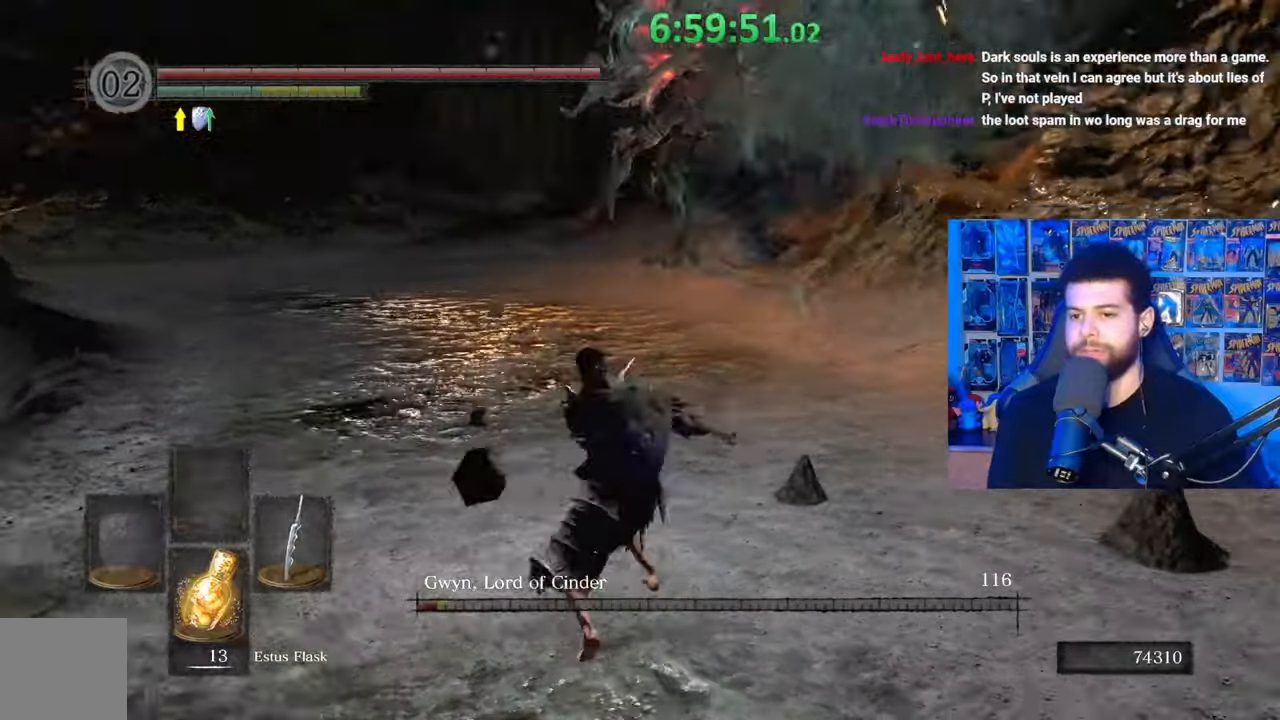
{"buttons": [], "left_stick": "down", "right_stick": "right", "events": [[167, "left_stick", "down"], [233, "right_stick", "up"], [333, "right_stick", "center"], [483, "right_stick", "right"]]}
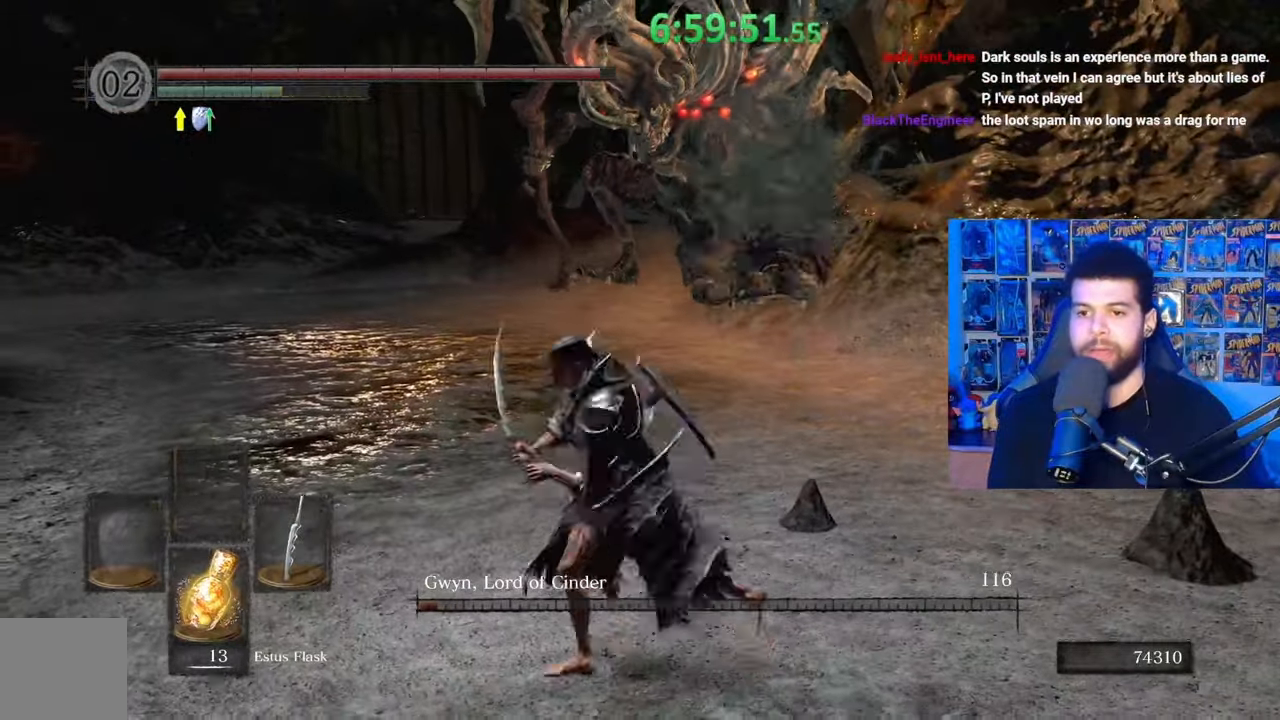
{"buttons": ["B"], "left_stick": "up-left", "right_stick": "center", "events": [[17, "right_stick", "center"], [117, "left_stick", "down-left"], [183, "B", "down"], [367, "left_stick", "up-left"]]}
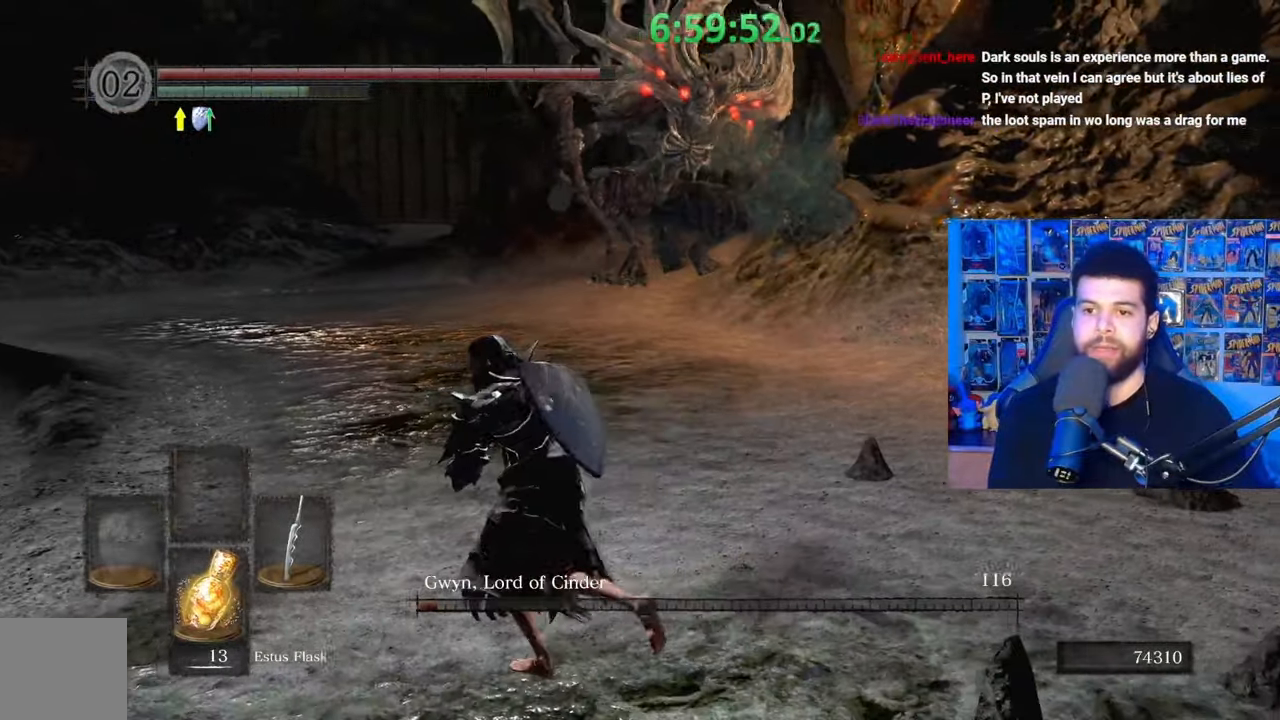
{"buttons": ["B"], "left_stick": "down-left", "right_stick": "center", "events": [[117, "right_stick", "right"], [233, "right_stick", "center"], [333, "left_stick", "down-left"]]}
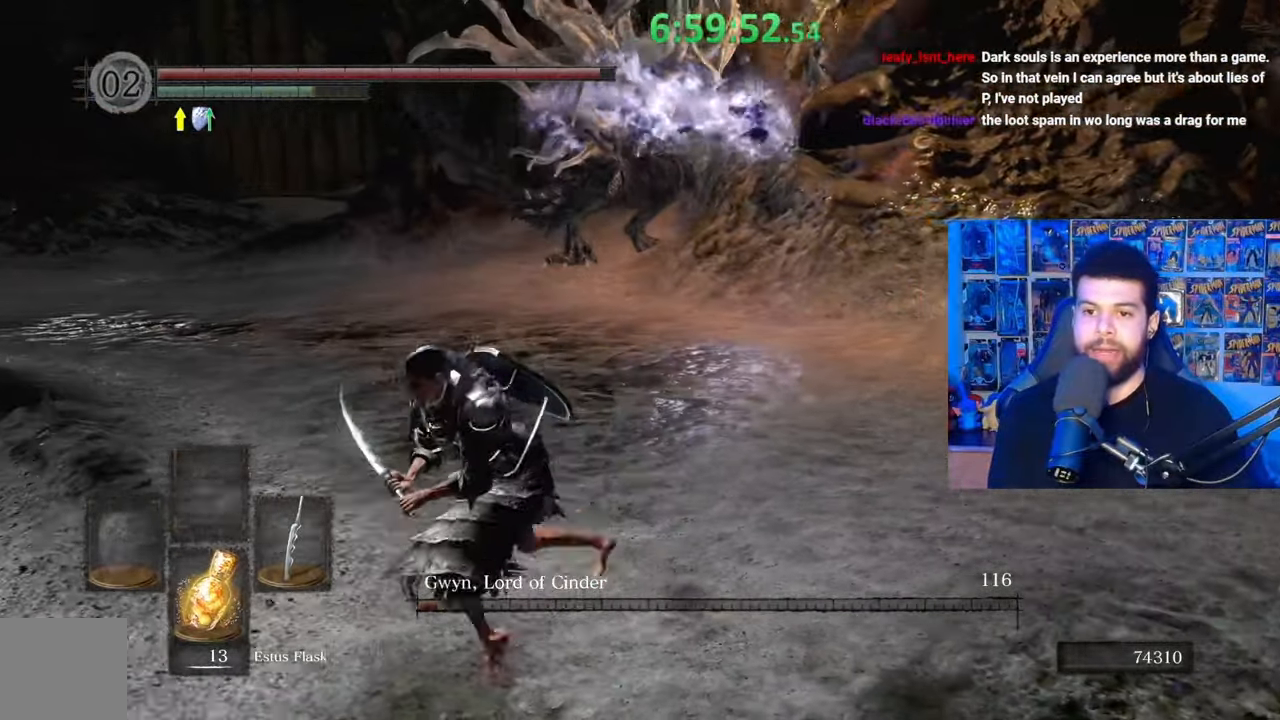
{"buttons": [], "left_stick": "left", "right_stick": "center", "events": [[117, "left_stick", "left"], [233, "right_stick", "down-right"], [333, "right_stick", "center"], [483, "B", "up"]]}
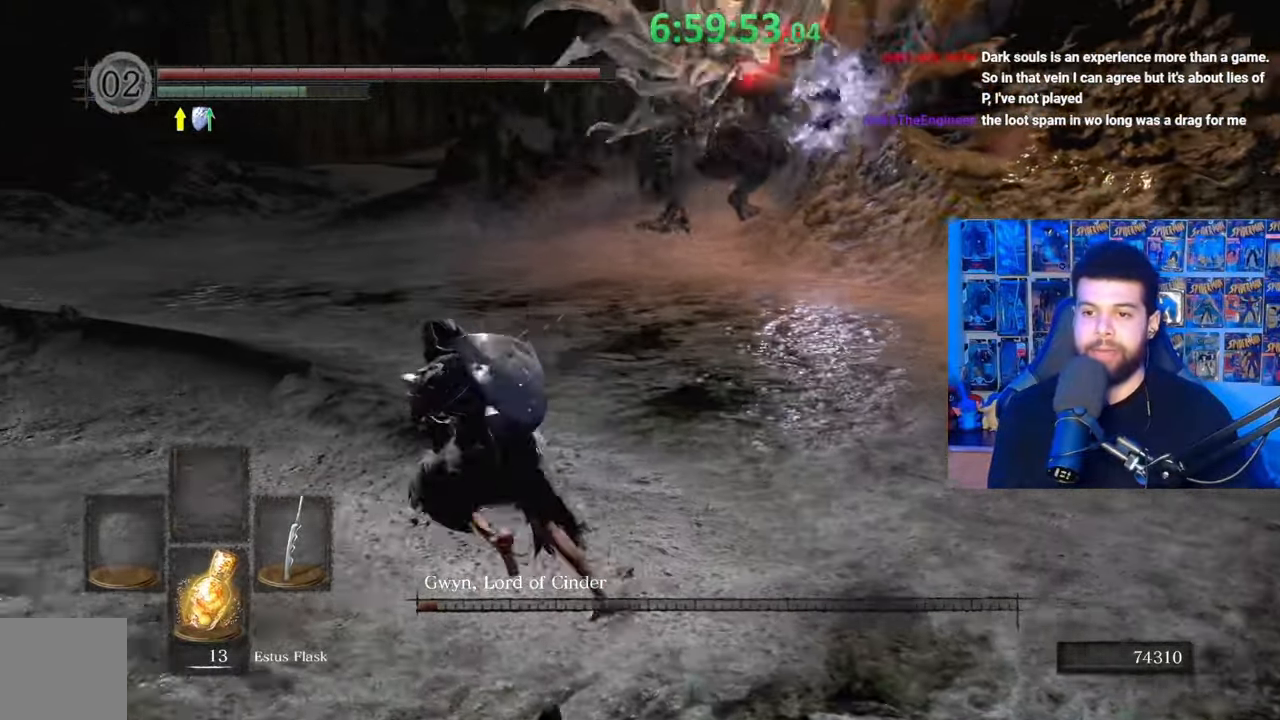
{"buttons": [], "left_stick": "left", "right_stick": "center", "events": [[317, "B", "down"], [433, "B", "up"]]}
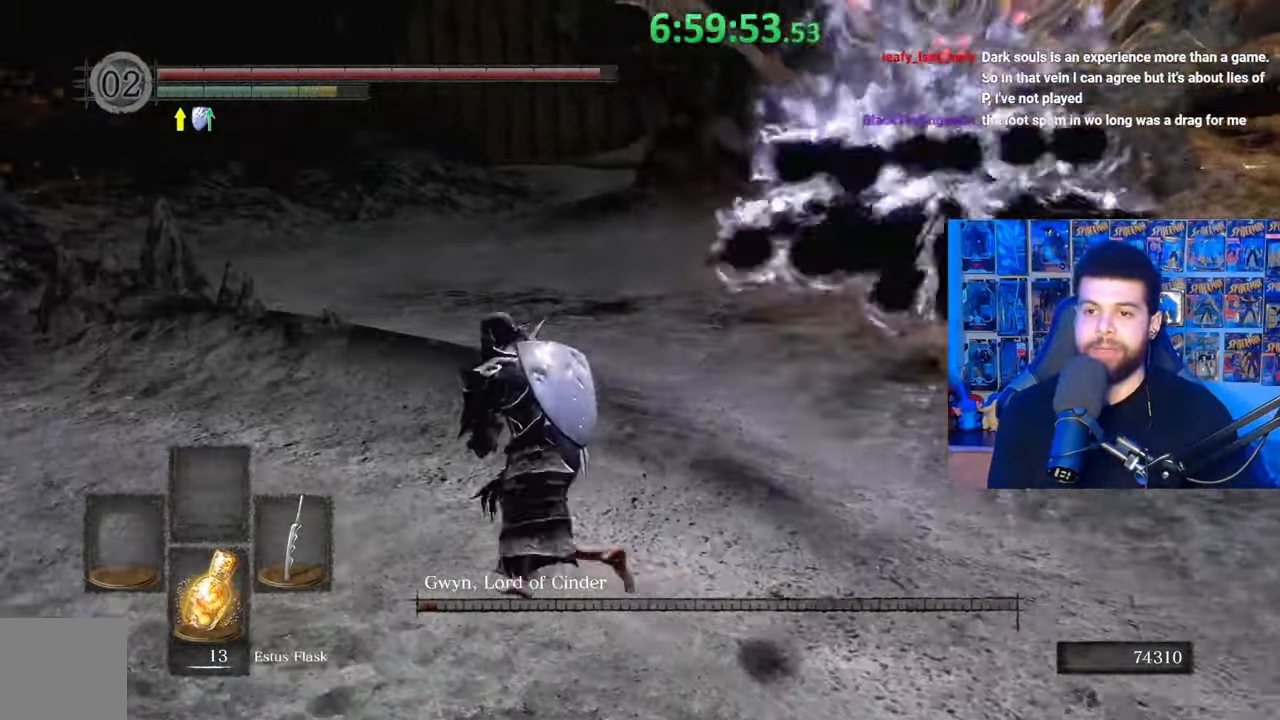
{"buttons": [], "left_stick": "left", "right_stick": "center", "events": [[83, "right_stick", "right"], [233, "right_stick", "center"], [267, "left_stick", "center"], [483, "left_stick", "left"]]}
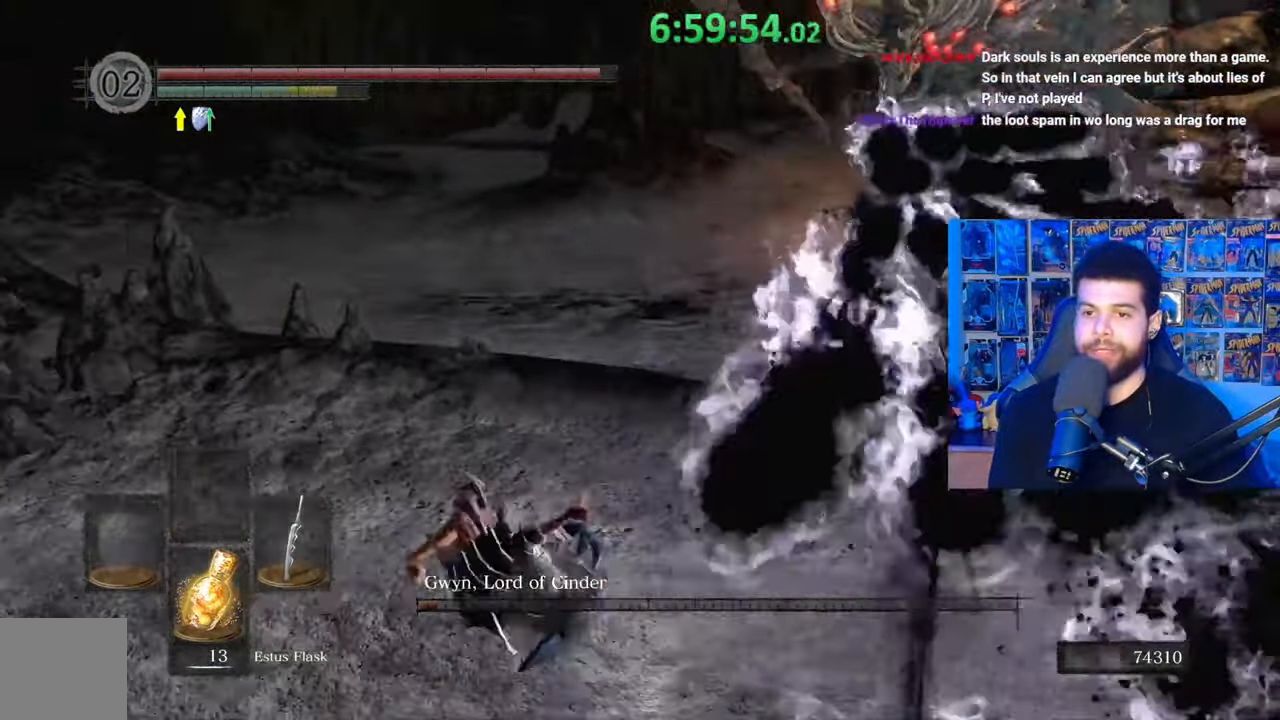
{"buttons": [], "left_stick": "up-left", "right_stick": "right", "events": [[183, "left_stick", "up-left"], [383, "right_stick", "right"]]}
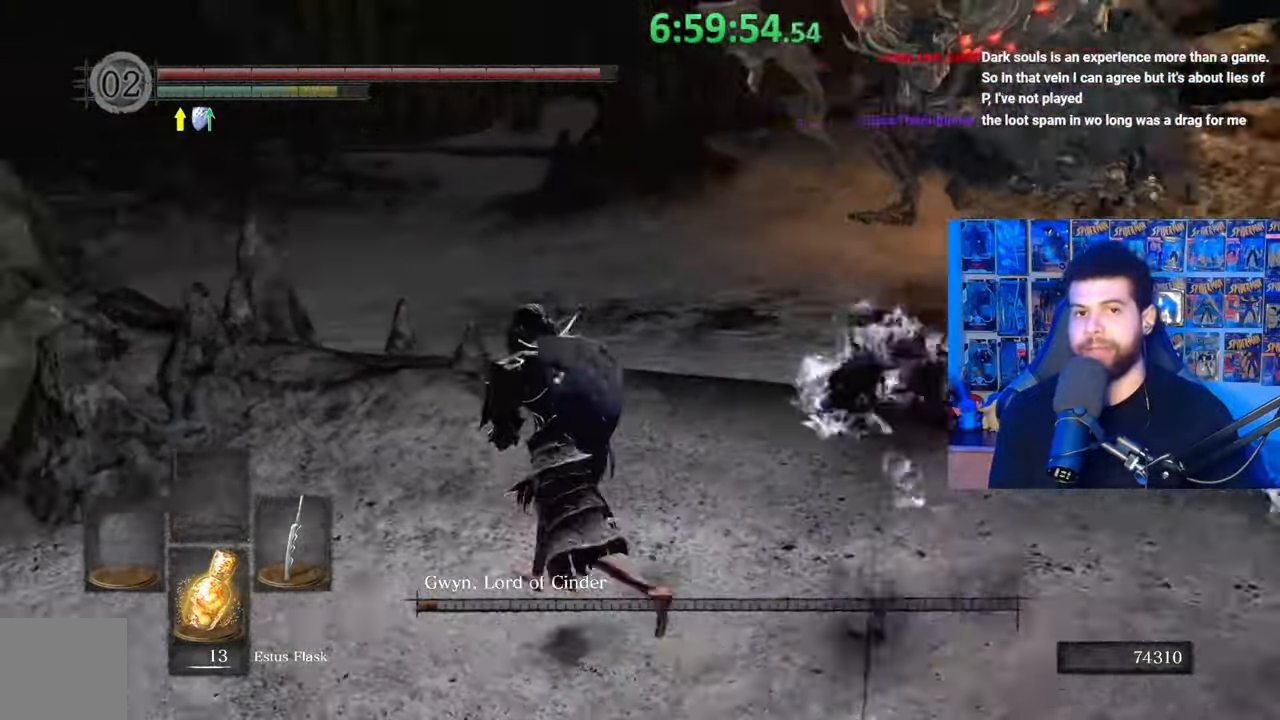
{"buttons": [], "left_stick": "center", "right_stick": "center", "events": [[33, "right_stick", "center"], [167, "left_stick", "center"]]}
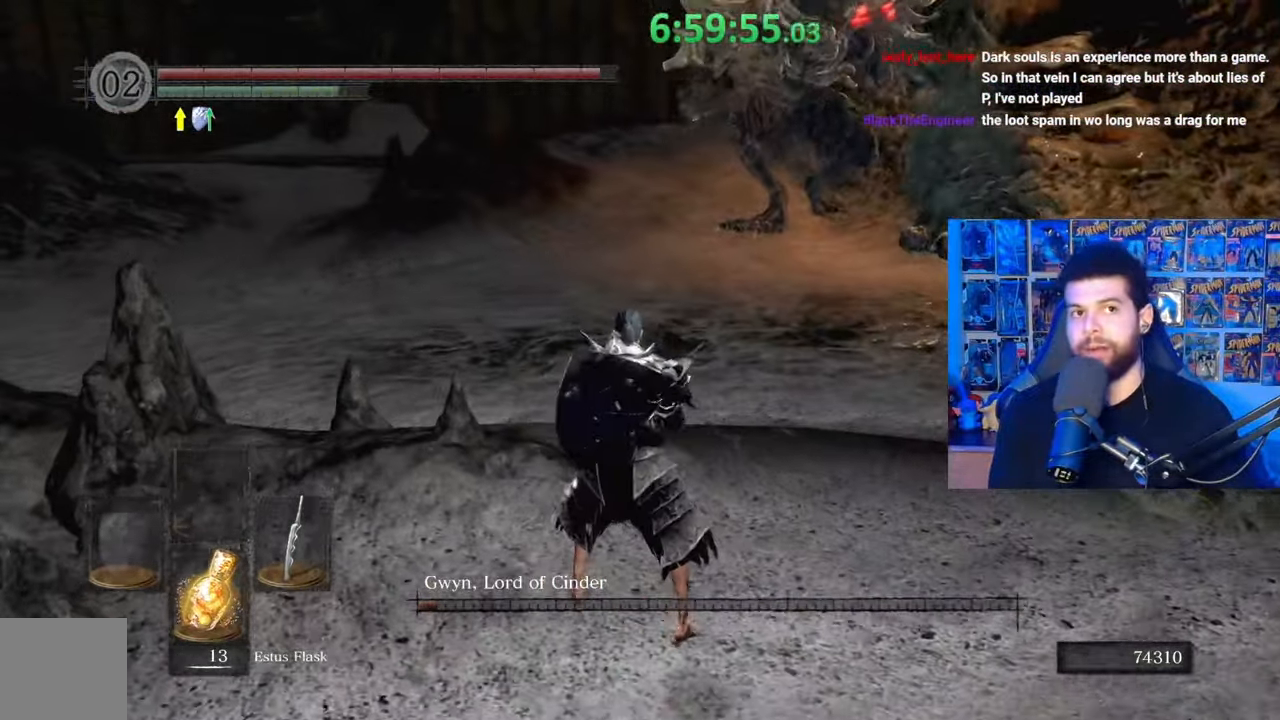
{"buttons": ["B"], "left_stick": "up", "right_stick": "center", "events": [[183, "left_stick", "up"], [183, "right_stick", "right"], [267, "right_stick", "center"], [383, "B", "down"]]}
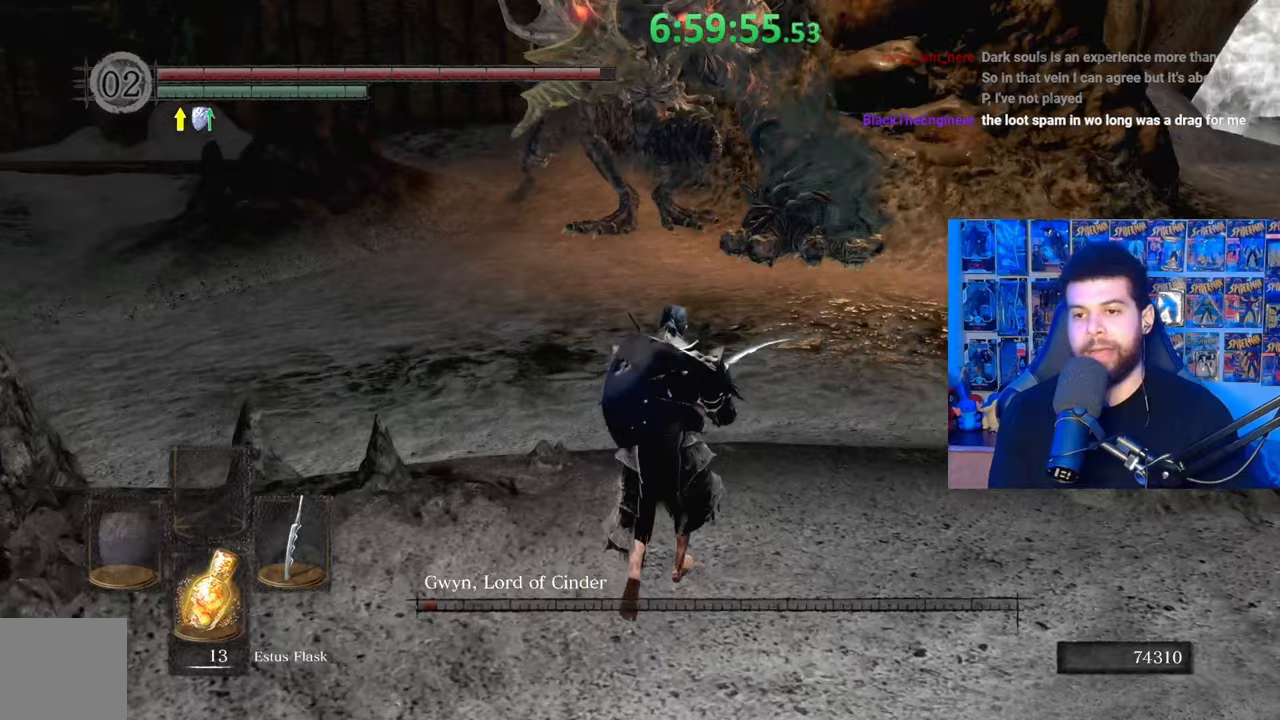
{"buttons": ["B"], "left_stick": "up", "right_stick": "center", "events": []}
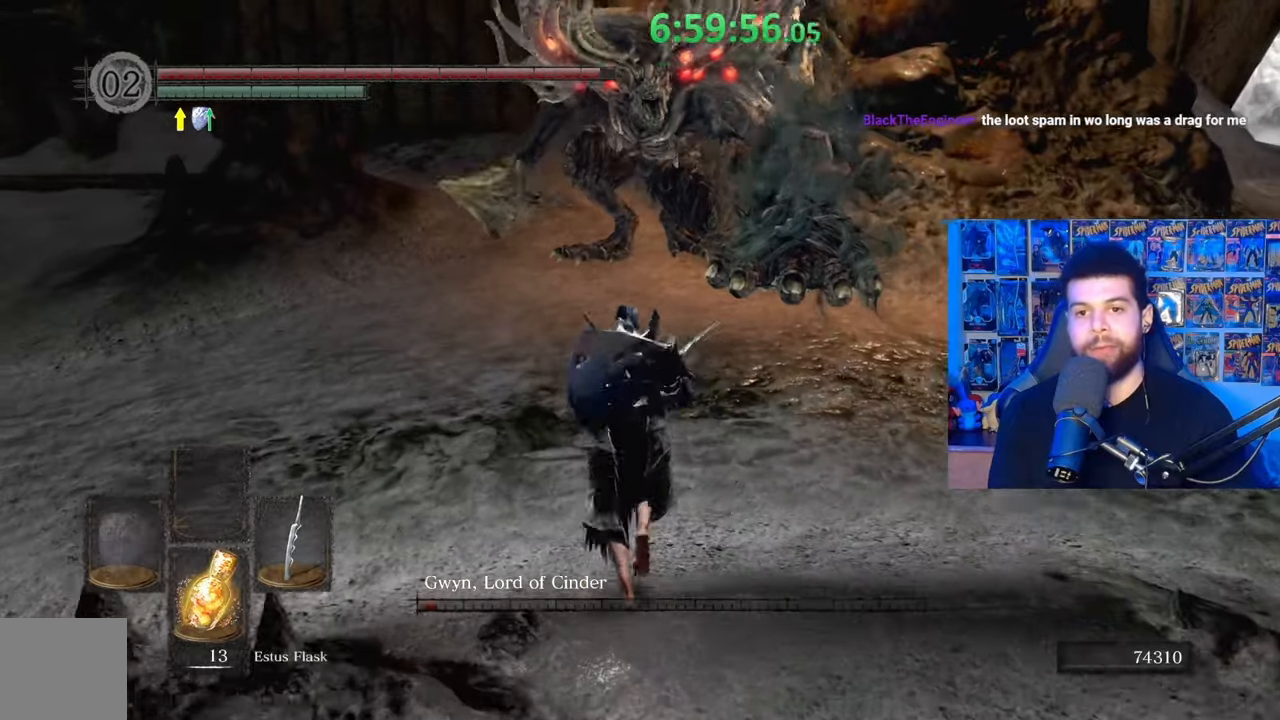
{"buttons": ["B"], "left_stick": "up", "right_stick": "center", "events": [[117, "right_stick", "down-left"], [167, "right_stick", "center"]]}
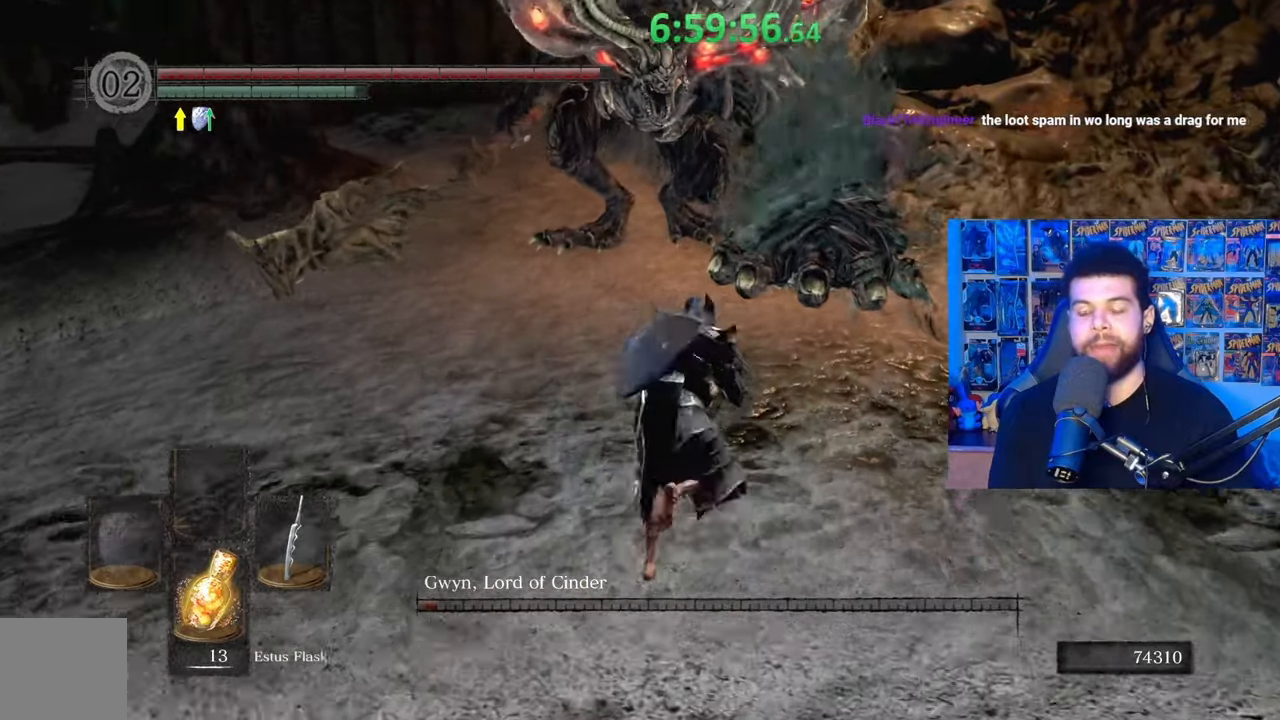
{"buttons": [], "left_stick": "down", "right_stick": "left", "events": [[183, "left_stick", "up-right"], [233, "B", "up"], [283, "left_stick", "right"], [383, "right_stick", "left"], [467, "left_stick", "down"]]}
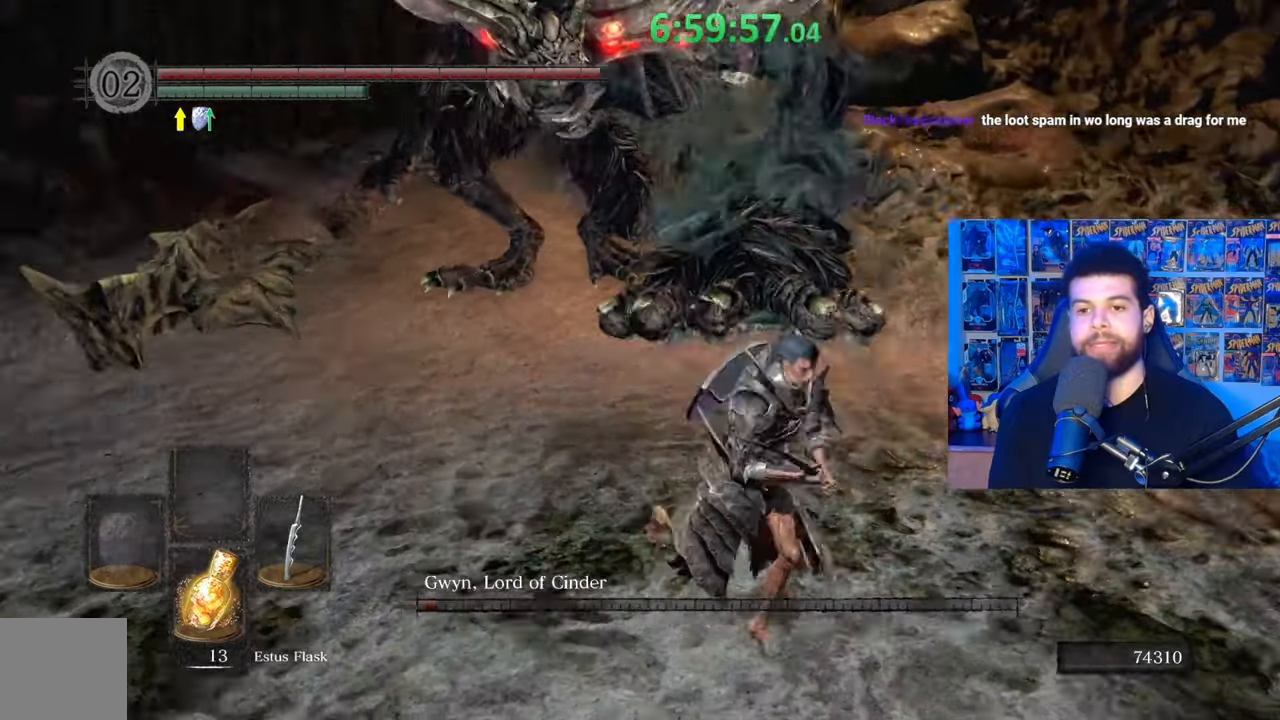
{"buttons": [], "left_stick": "down", "right_stick": "center", "events": [[33, "right_stick", "center"], [183, "right_stick", "up-right"], [233, "right_stick", "center"]]}
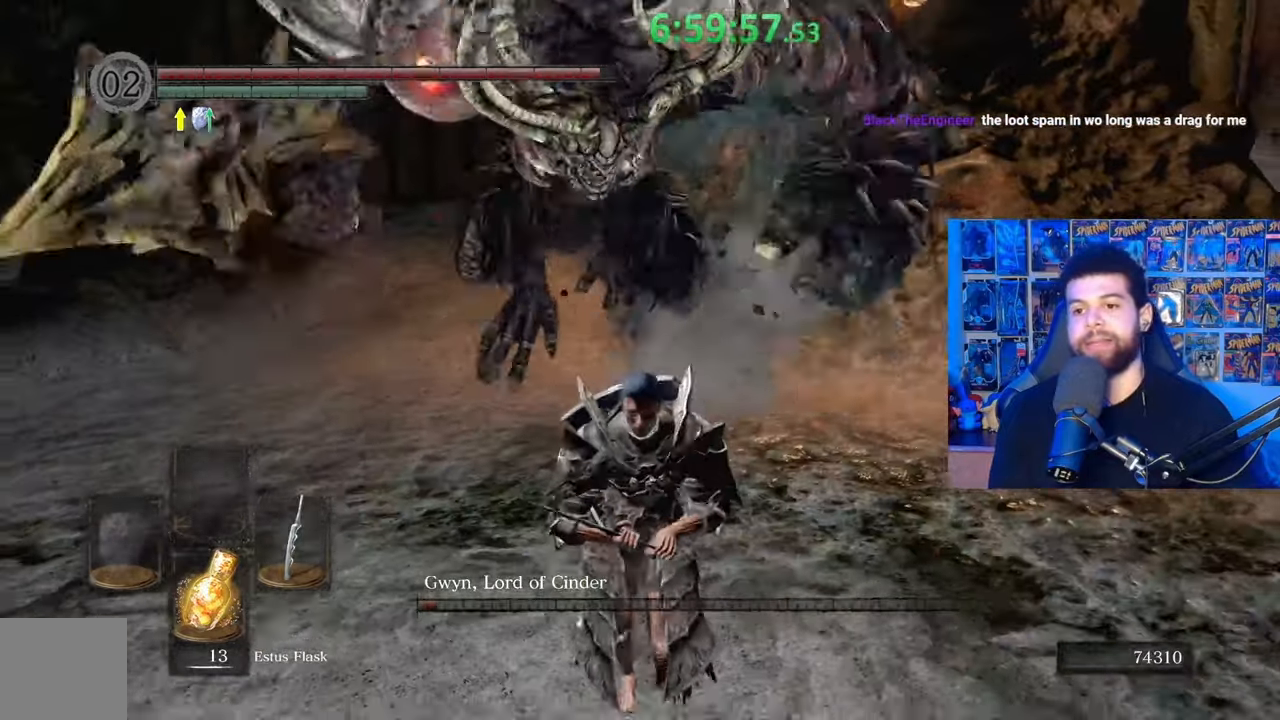
{"buttons": [], "left_stick": "down", "right_stick": "center", "events": []}
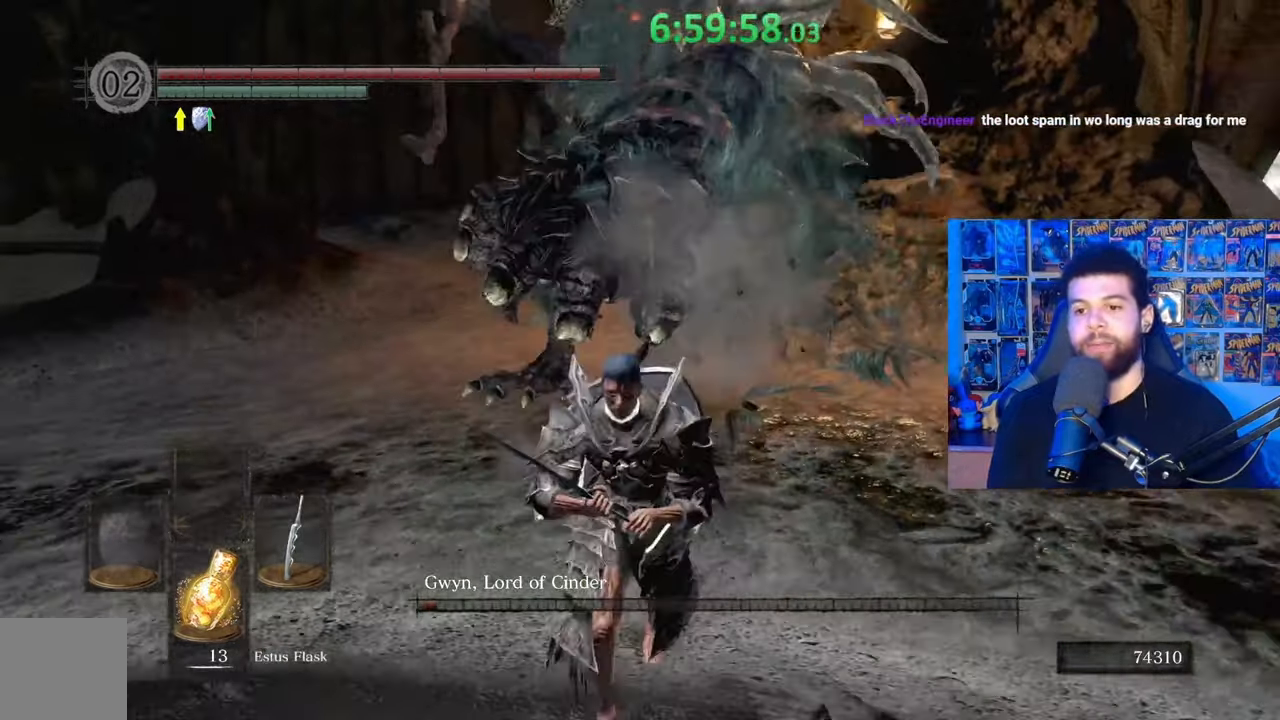
{"buttons": [], "left_stick": "center", "right_stick": "center", "events": [[83, "B", "down"], [167, "B", "up"], [333, "left_stick", "center"]]}
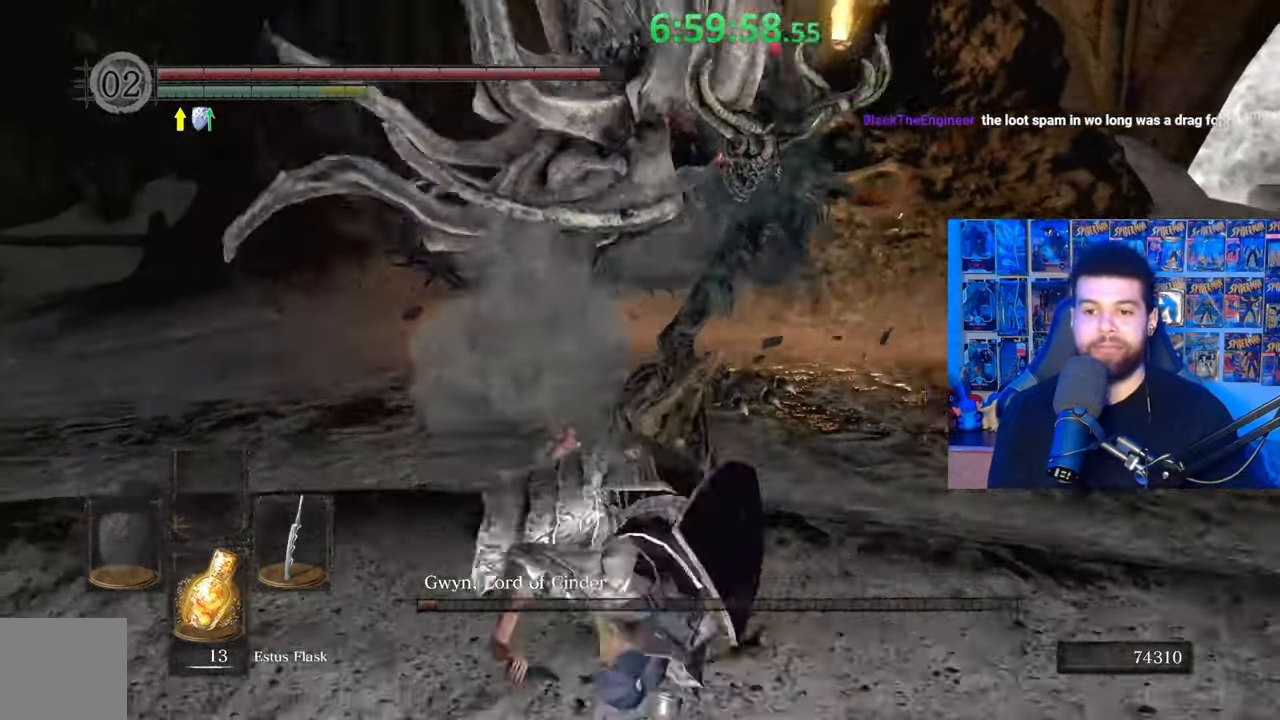
{"buttons": [], "left_stick": "up-right", "right_stick": "center", "events": [[233, "left_stick", "right"], [483, "left_stick", "up-right"]]}
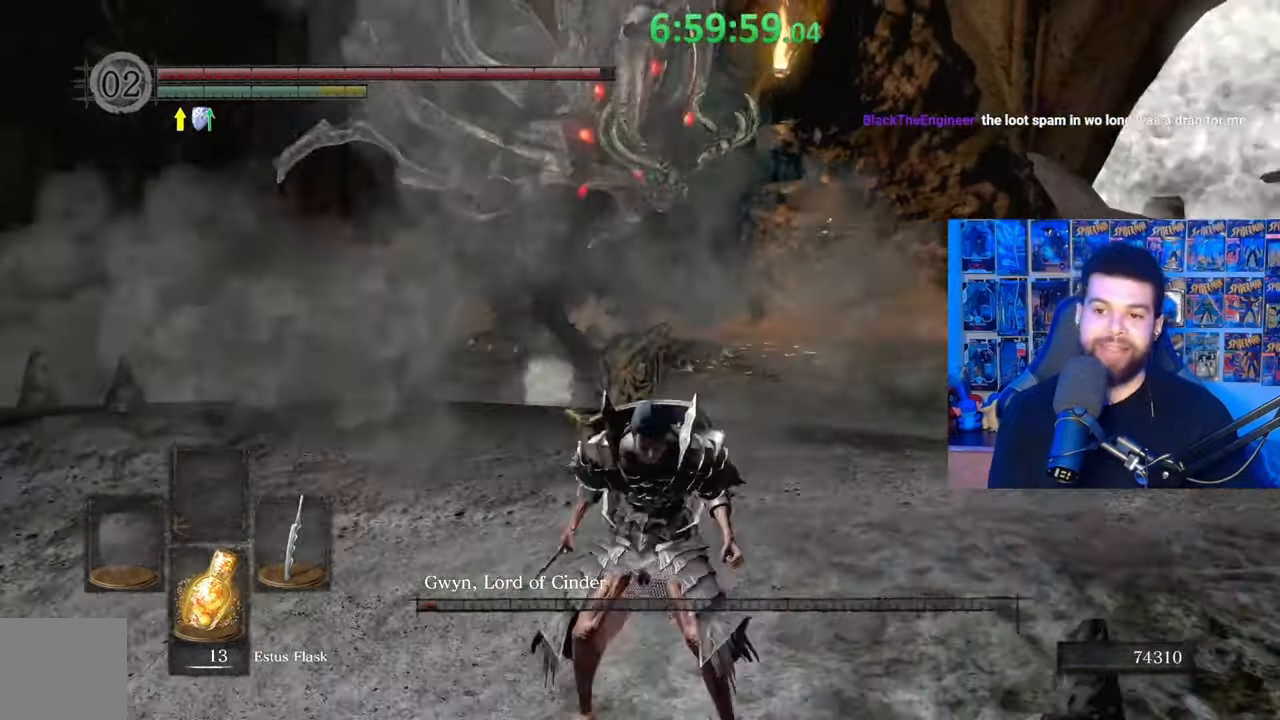
{"buttons": [], "left_stick": "left", "right_stick": "center", "events": [[83, "left_stick", "up"], [183, "right_stick", "down-left"], [267, "right_stick", "center"], [433, "right_stick", "up-right"], [467, "left_stick", "left"], [483, "right_stick", "center"]]}
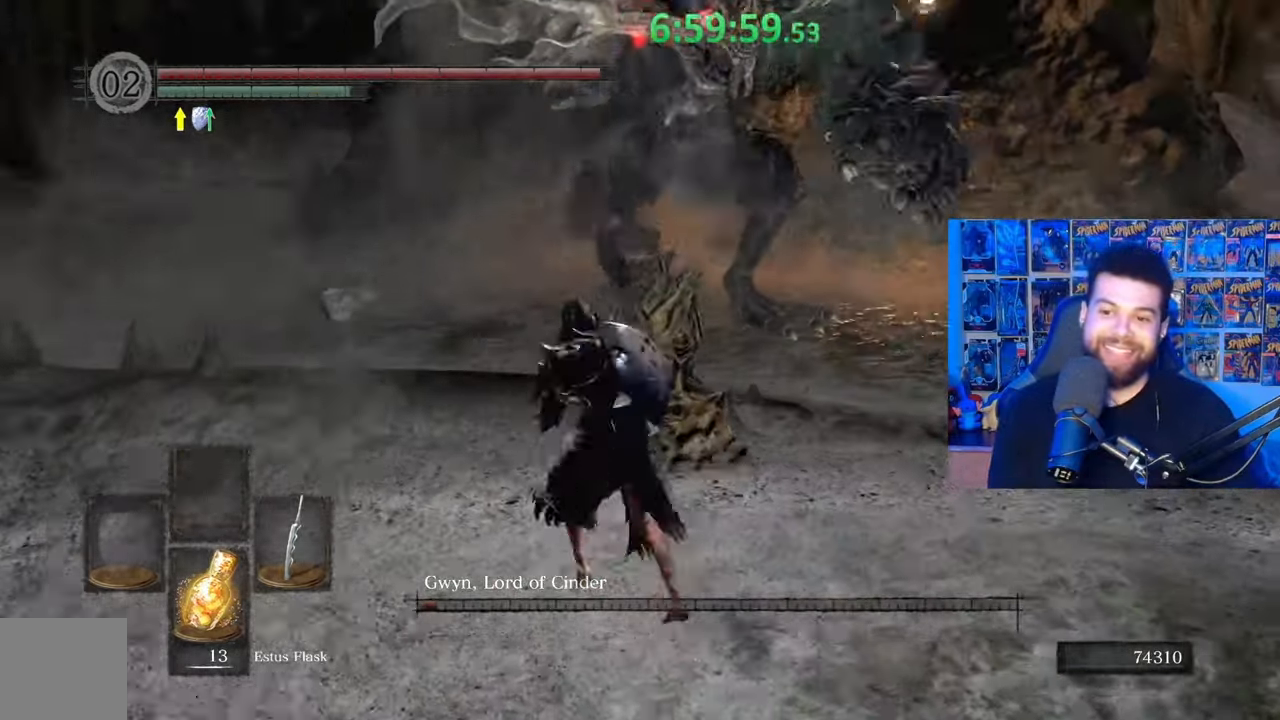
{"buttons": [], "left_stick": "down", "right_stick": "center", "events": [[83, "left_stick", "down"], [183, "left_stick", "right"], [317, "right_stick", "up"], [383, "right_stick", "center"], [417, "left_stick", "down"]]}
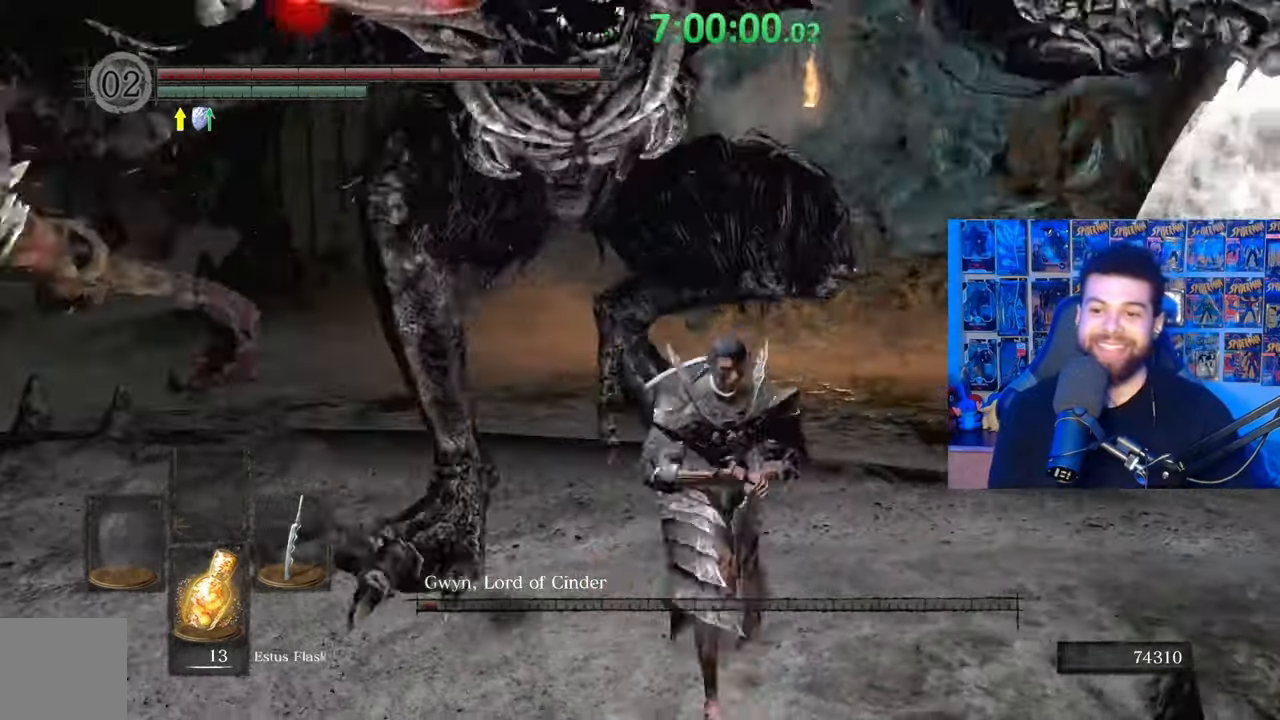
{"buttons": [], "left_stick": "down", "right_stick": "center", "events": []}
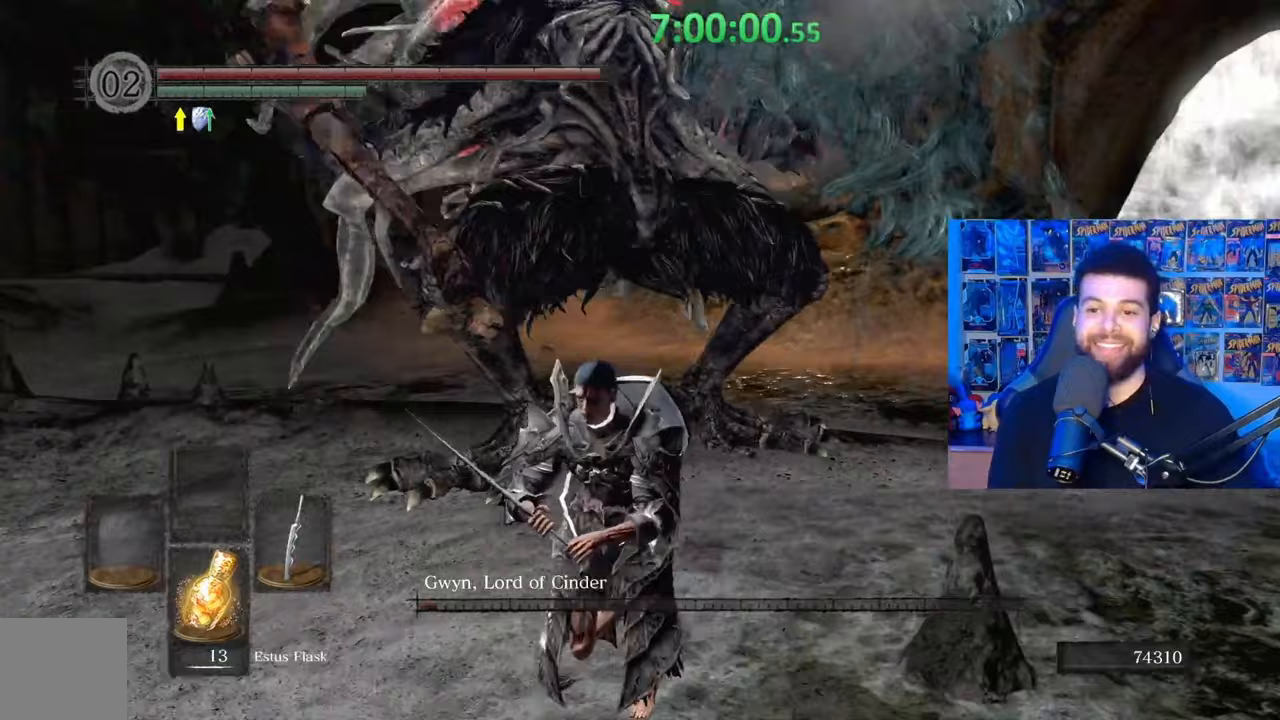
{"buttons": [], "left_stick": "down", "right_stick": "center", "events": [[83, "right_stick", "right"], [133, "right_stick", "center"]]}
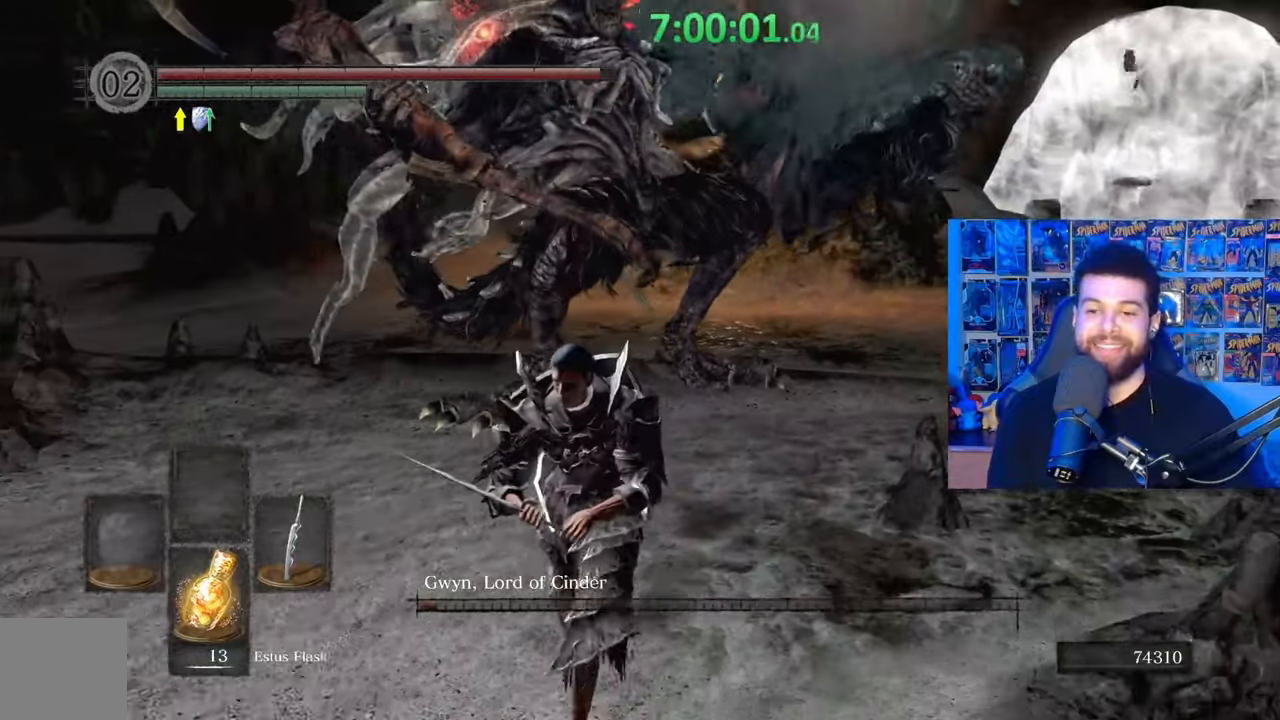
{"buttons": [], "left_stick": "center", "right_stick": "center", "events": [[133, "B", "down"], [233, "B", "up"], [367, "right_stick", "down-right"], [433, "right_stick", "center"], [483, "left_stick", "center"]]}
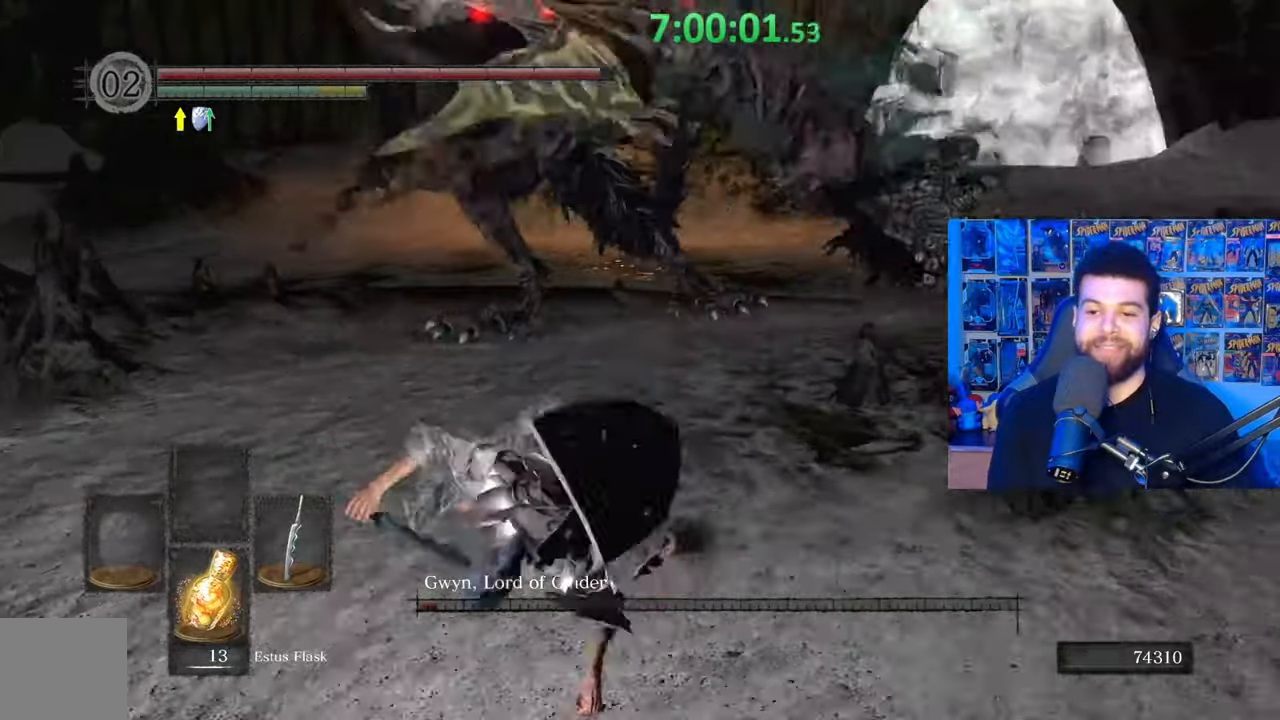
{"buttons": [], "left_stick": "down-left", "right_stick": "center", "events": [[283, "left_stick", "down-left"], [383, "B", "down"], [483, "B", "up"]]}
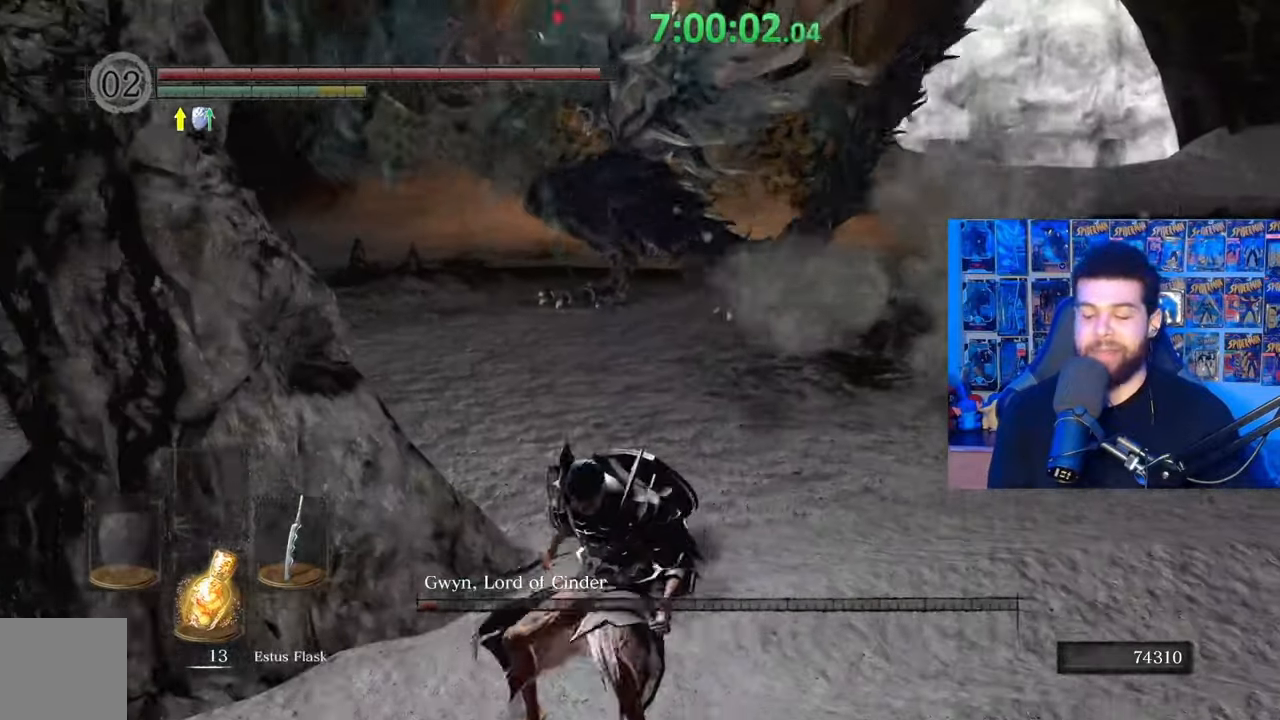
{"buttons": [], "left_stick": "center", "right_stick": "center", "events": [[133, "left_stick", "down"], [333, "left_stick", "center"]]}
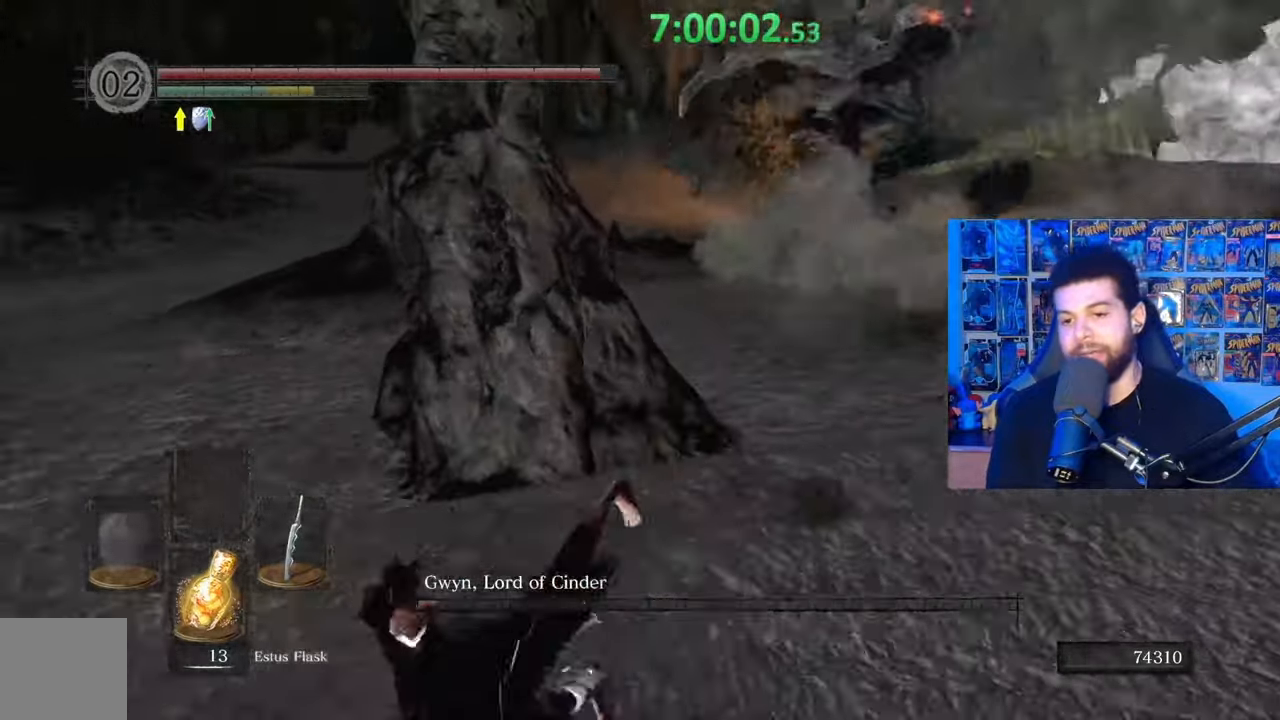
{"buttons": [], "left_stick": "left", "right_stick": "center", "events": [[183, "left_stick", "down"], [233, "left_stick", "down-left"], [233, "right_stick", "right"], [333, "right_stick", "center"], [467, "left_stick", "left"]]}
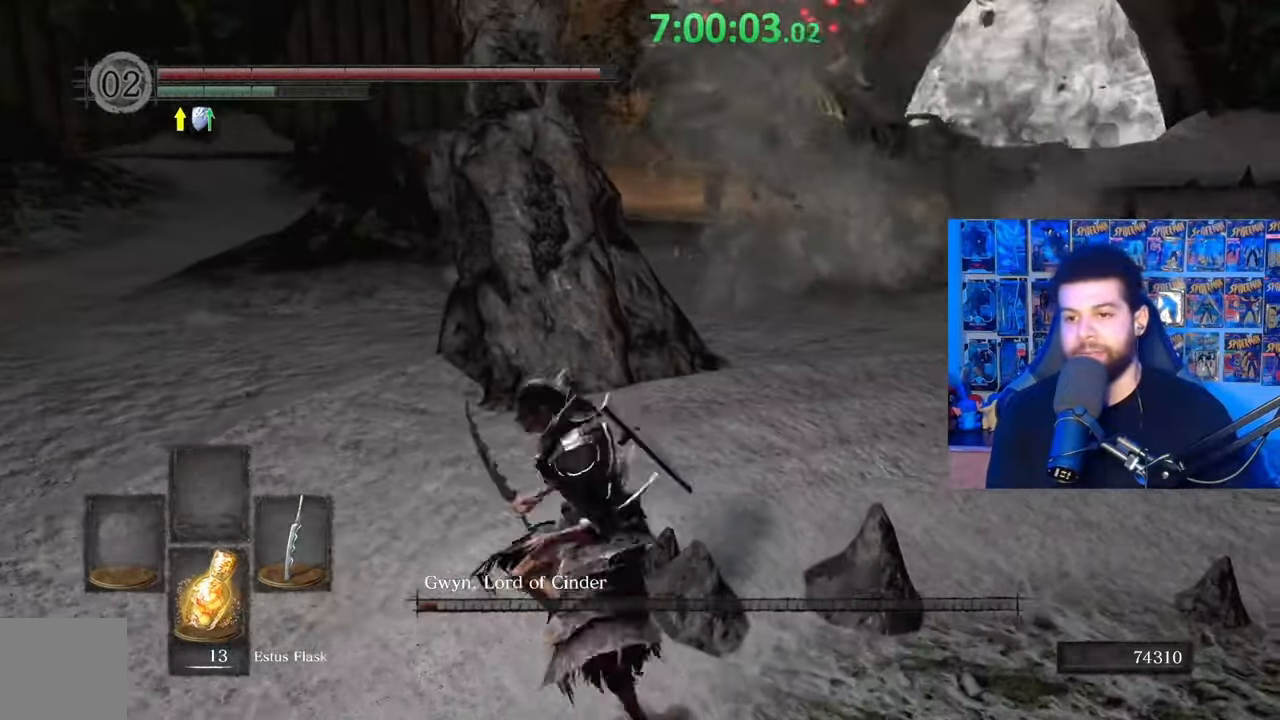
{"buttons": [], "left_stick": "up-left", "right_stick": "center", "events": [[33, "left_stick", "up-left"], [33, "right_stick", "right"], [100, "right_stick", "center"], [367, "right_stick", "right"], [467, "right_stick", "center"]]}